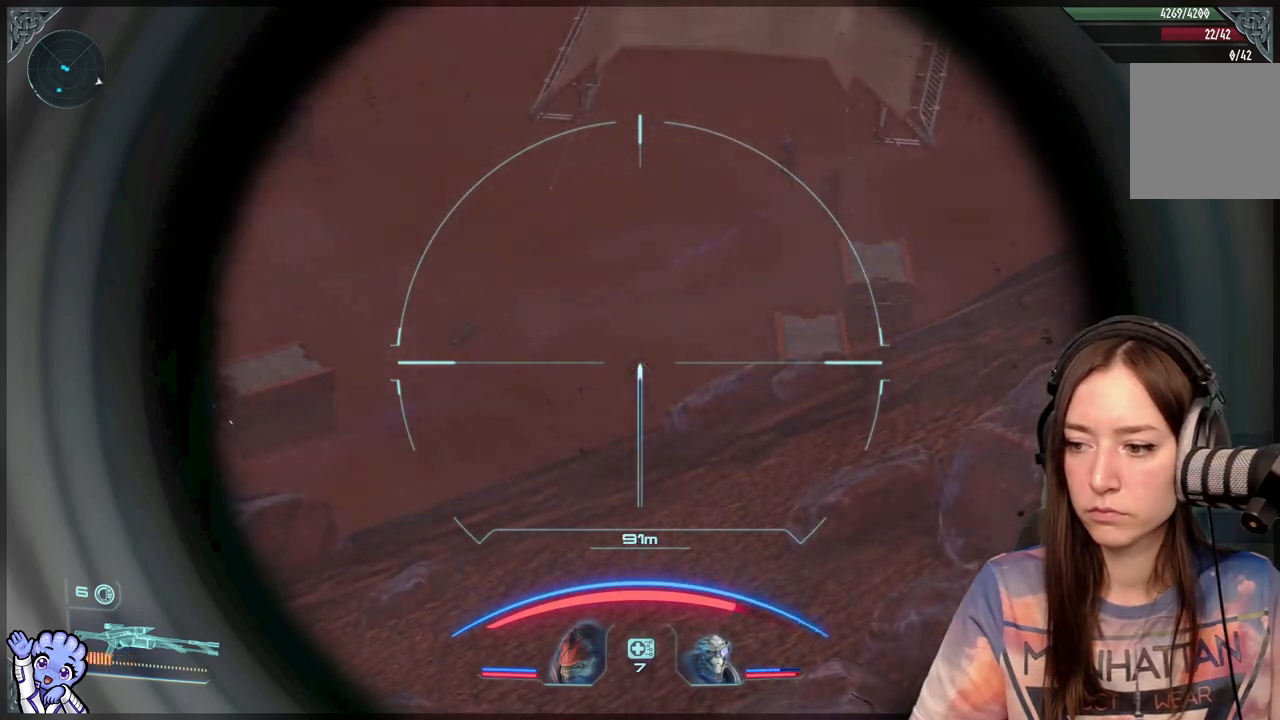
Gameplay with a controller (Xbox layout); each line is a JSON object with the inputs held at the frame after it. "events" lists button and stick changes between this image and that frame as [ms after this image, input, new state], when the widget could be followed in between.
{"buttons": ["L2"], "left_stick": "center", "right_stick": "up-right", "events": [[300, "right_stick", "up-right"]]}
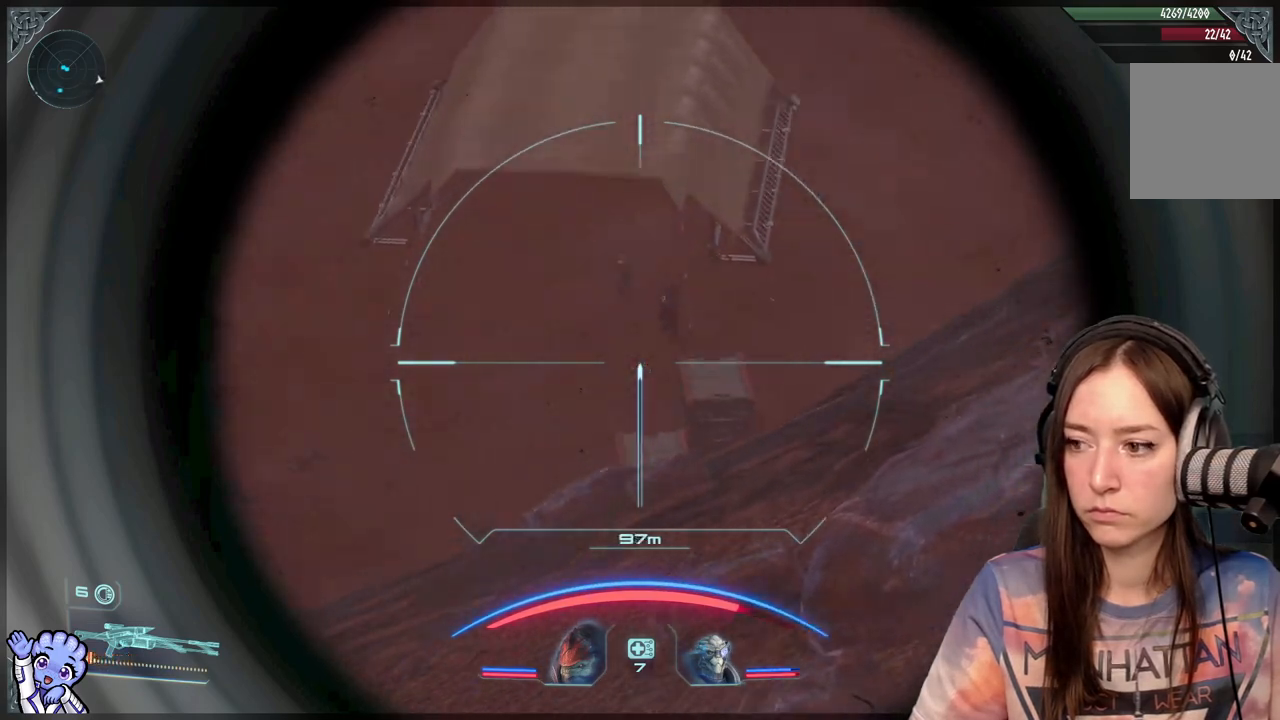
{"buttons": ["L2"], "left_stick": "center", "right_stick": "down-left", "events": [[300, "right_stick", "center"], [350, "right_stick", "down"], [450, "right_stick", "down-left"]]}
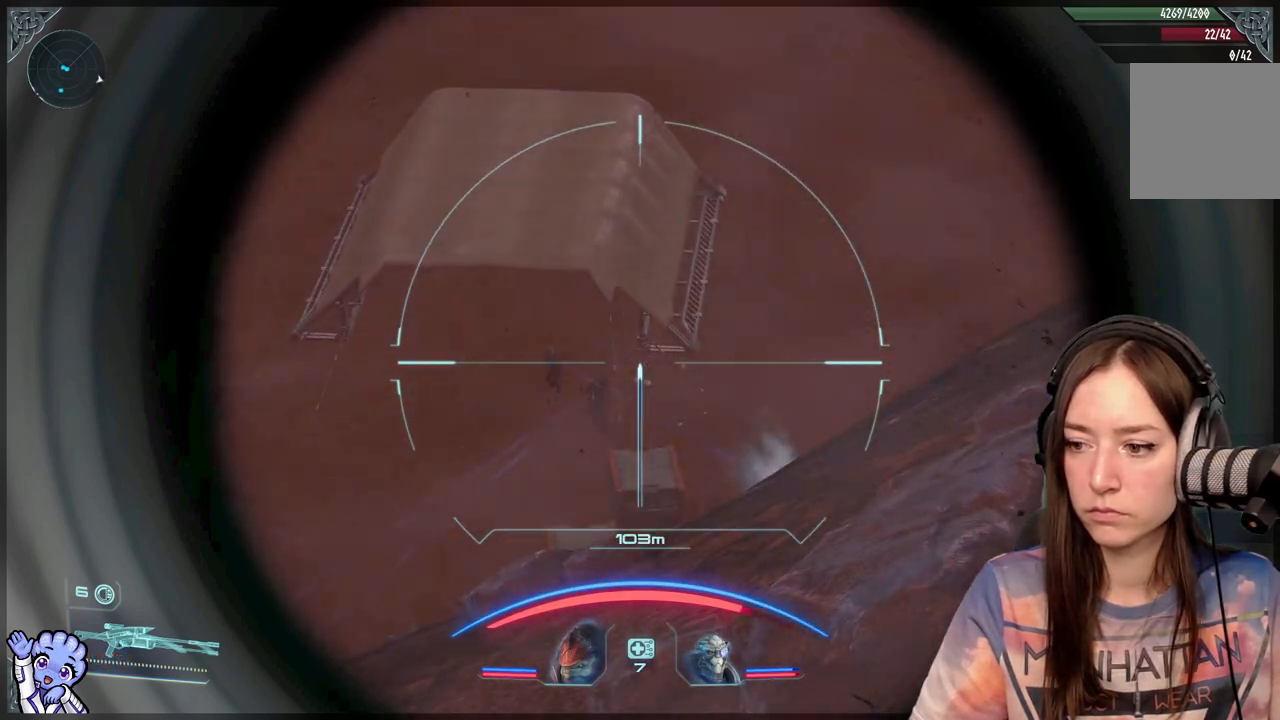
{"buttons": ["L2"], "left_stick": "center", "right_stick": "left", "events": [[500, "right_stick", "left"]]}
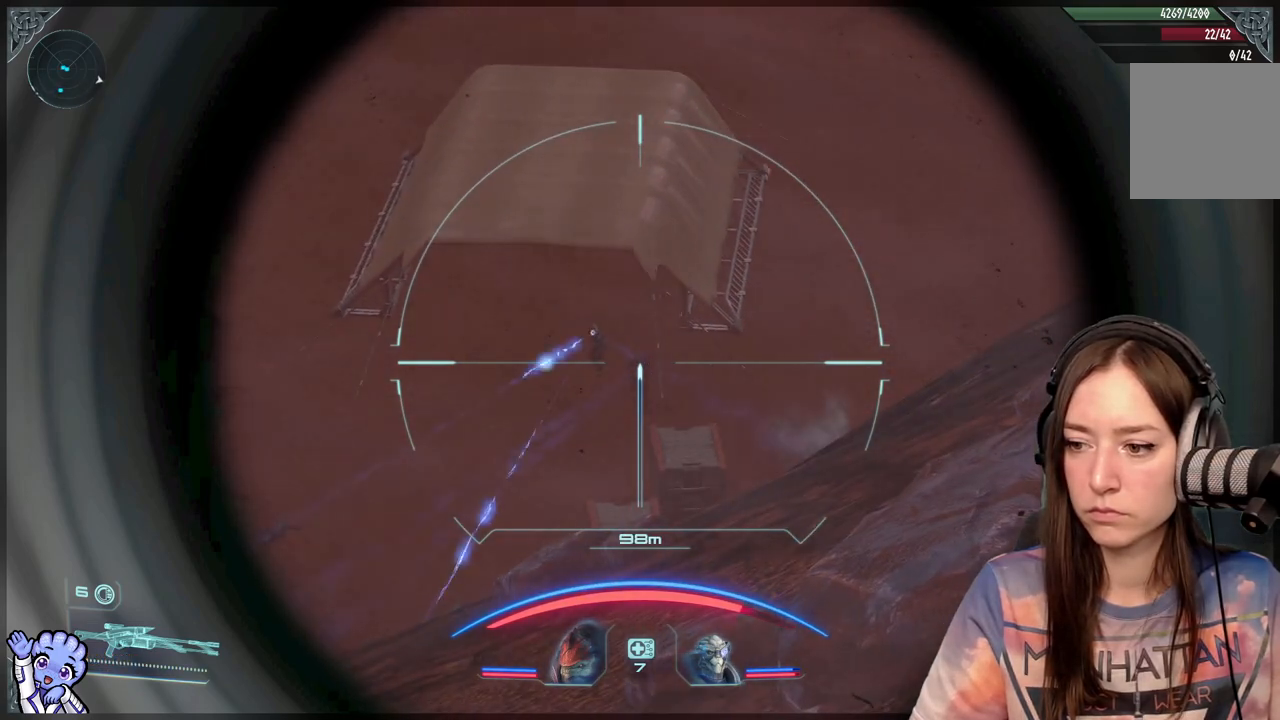
{"buttons": ["L2"], "left_stick": "center", "right_stick": "up-left", "events": [[100, "right_stick", "up-left"]]}
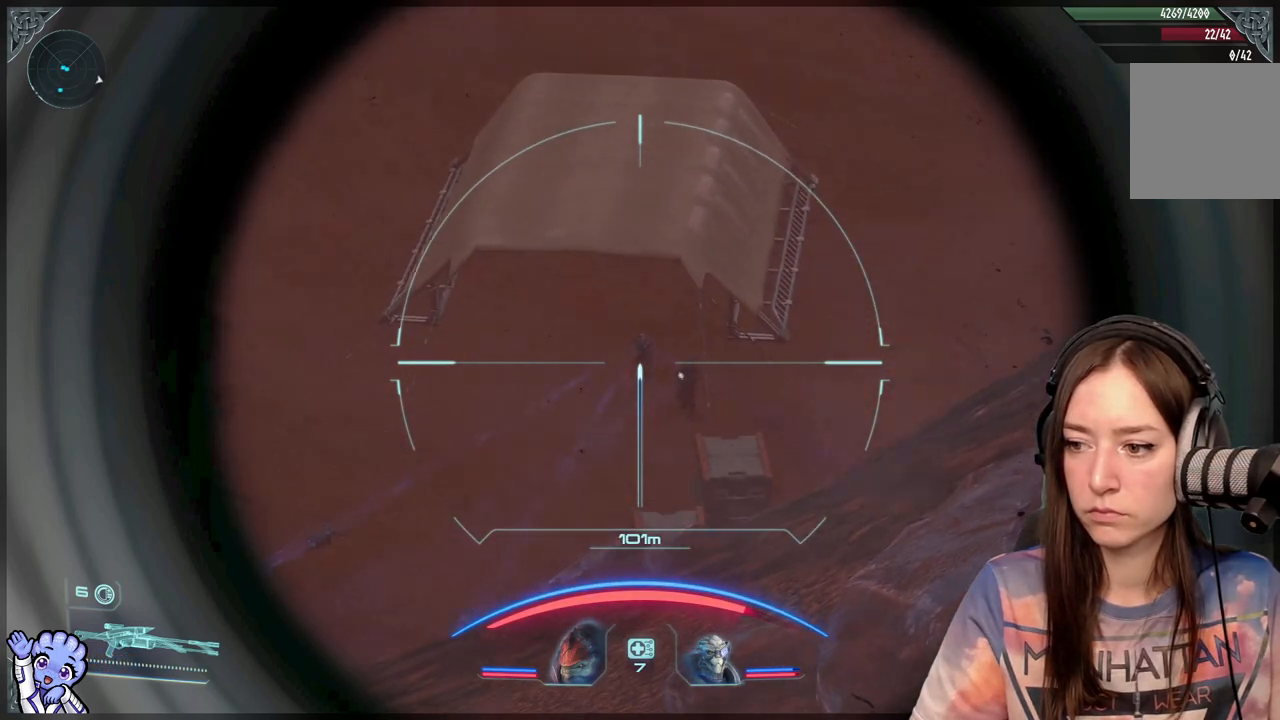
{"buttons": ["L2"], "left_stick": "center", "right_stick": "up", "events": [[200, "right_stick", "up"]]}
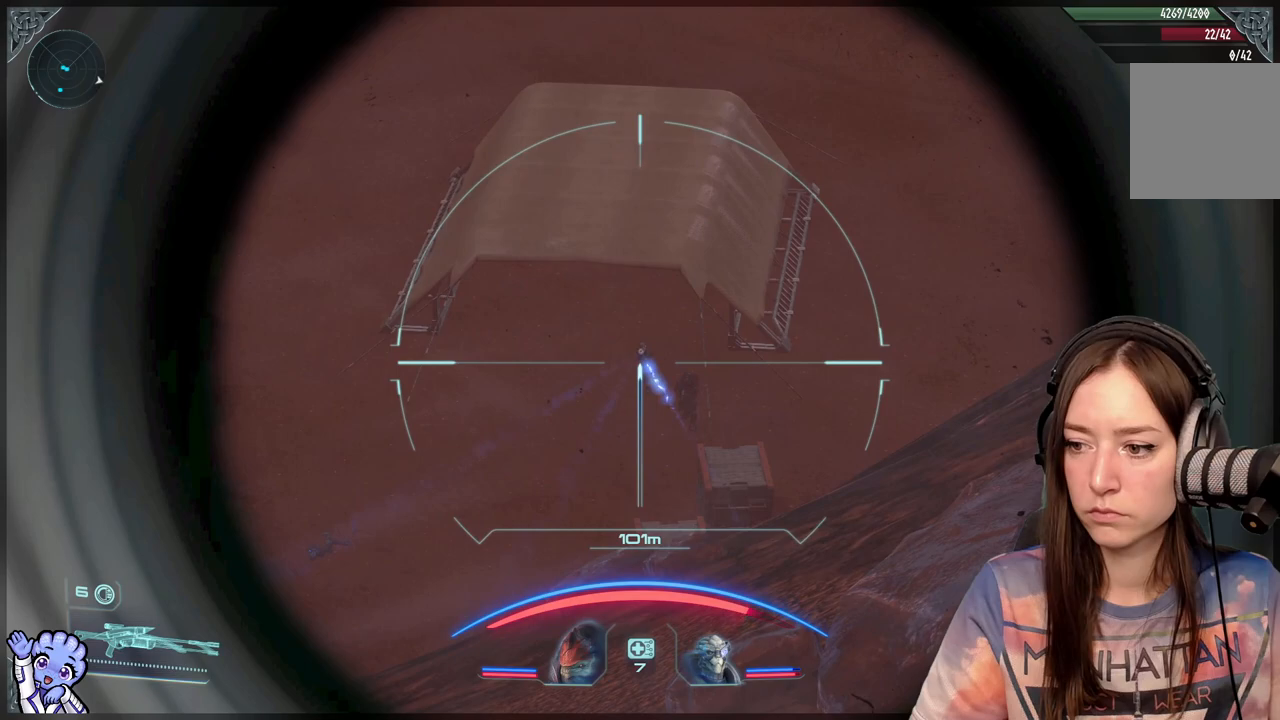
{"buttons": ["L2"], "left_stick": "center", "right_stick": "center", "events": [[350, "R2", "down"], [450, "R2", "up"], [450, "right_stick", "center"]]}
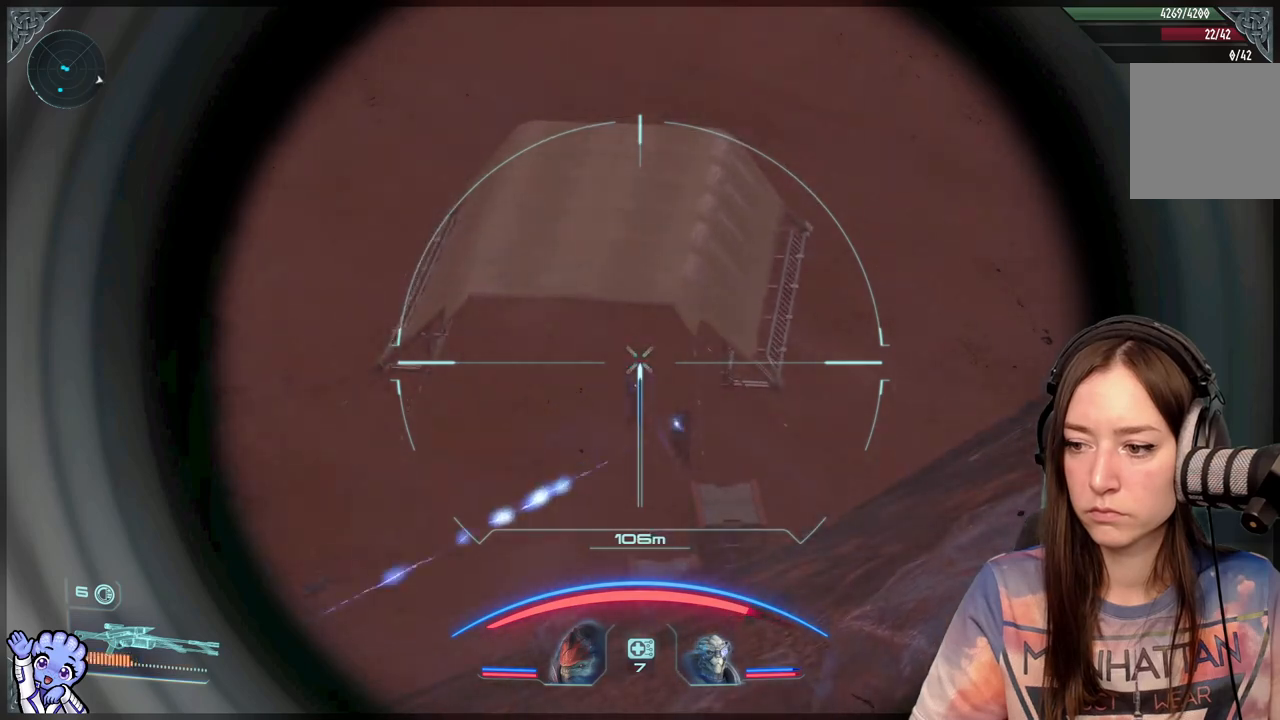
{"buttons": ["L2"], "left_stick": "center", "right_stick": "down", "events": [[367, "right_stick", "down"]]}
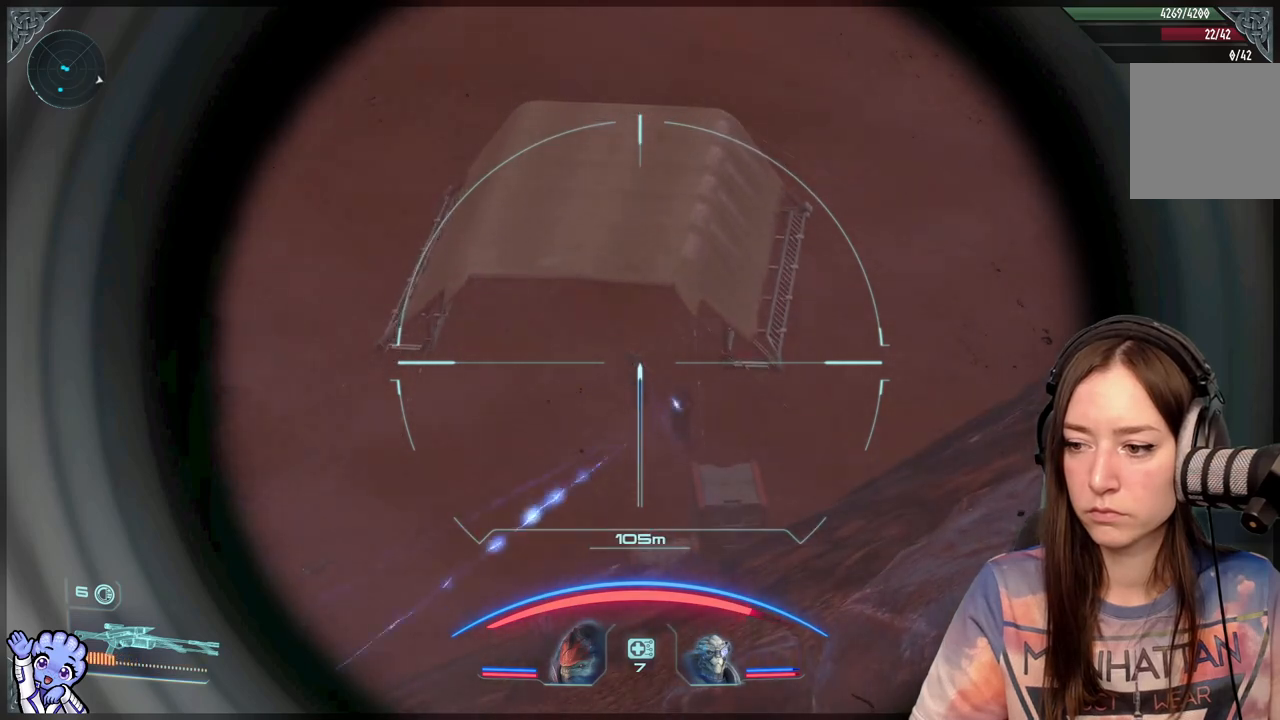
{"buttons": ["L2"], "left_stick": "center", "right_stick": "down-right", "events": [[217, "right_stick", "down-right"]]}
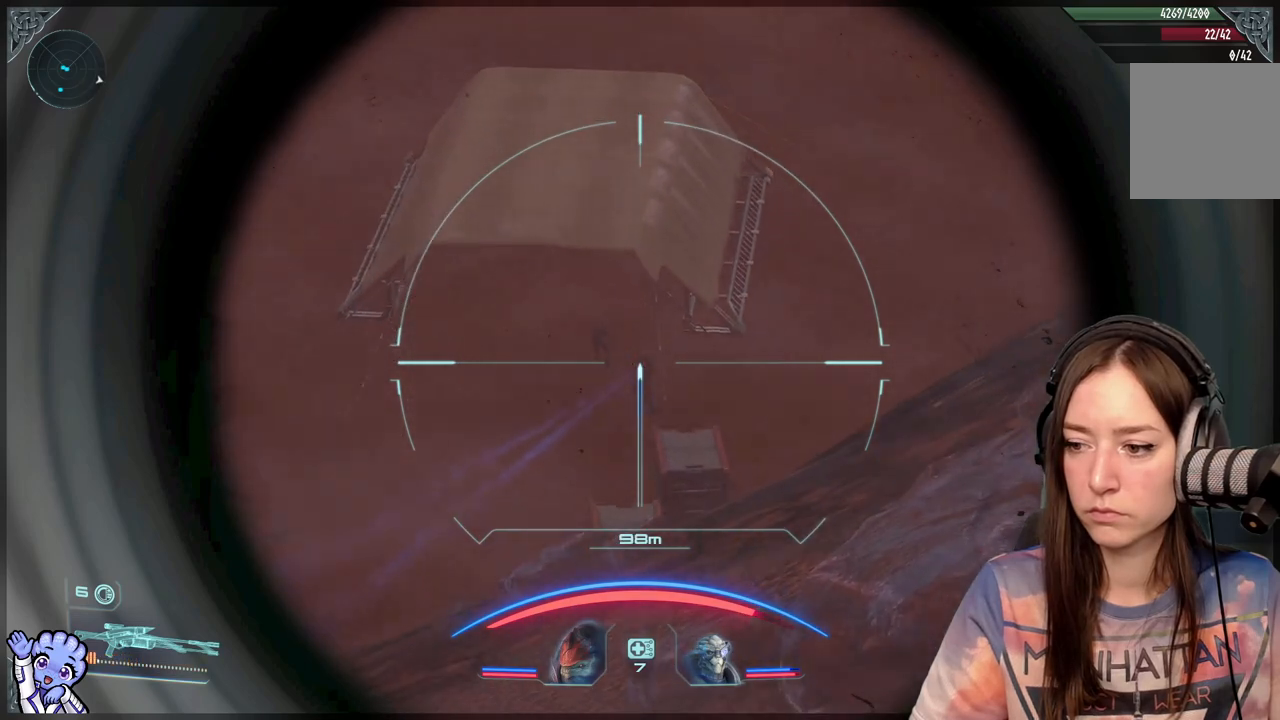
{"buttons": ["L2"], "left_stick": "center", "right_stick": "center", "events": [[117, "right_stick", "down"], [267, "right_stick", "center"], [317, "R2", "down"], [367, "R2", "up"]]}
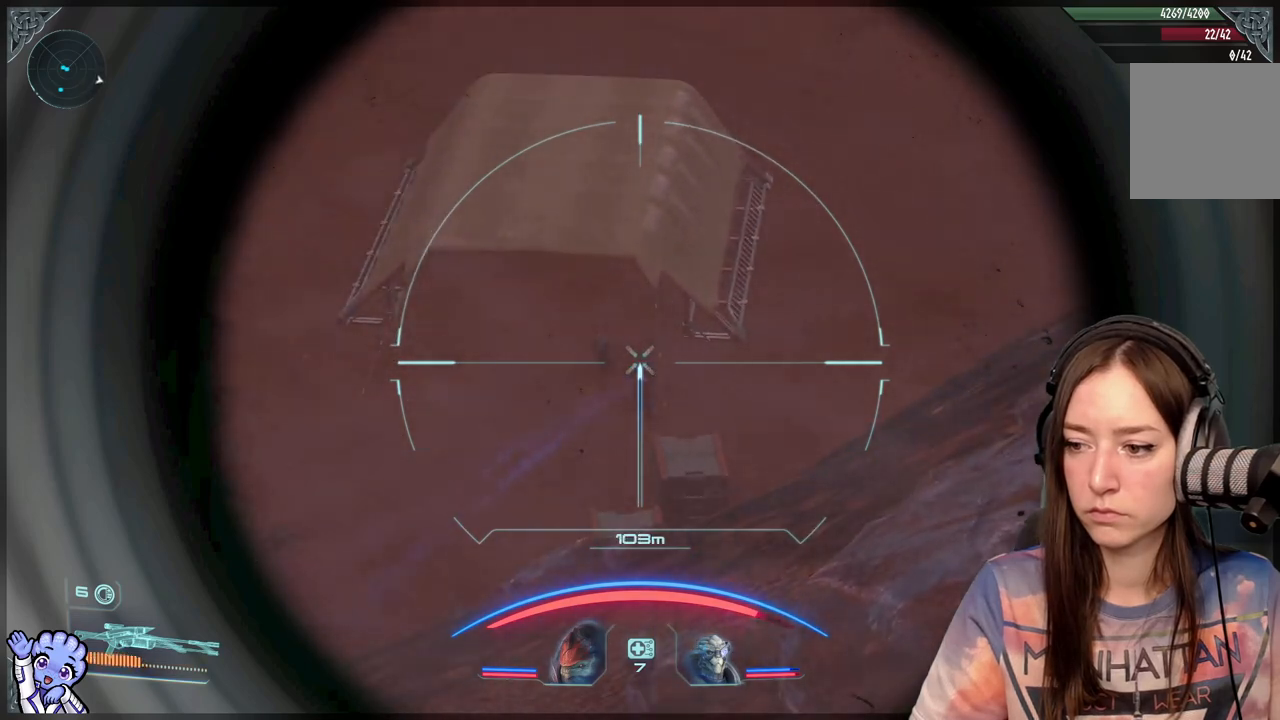
{"buttons": ["L2"], "left_stick": "center", "right_stick": "down", "events": [[317, "right_stick", "down-right"], [417, "right_stick", "down"]]}
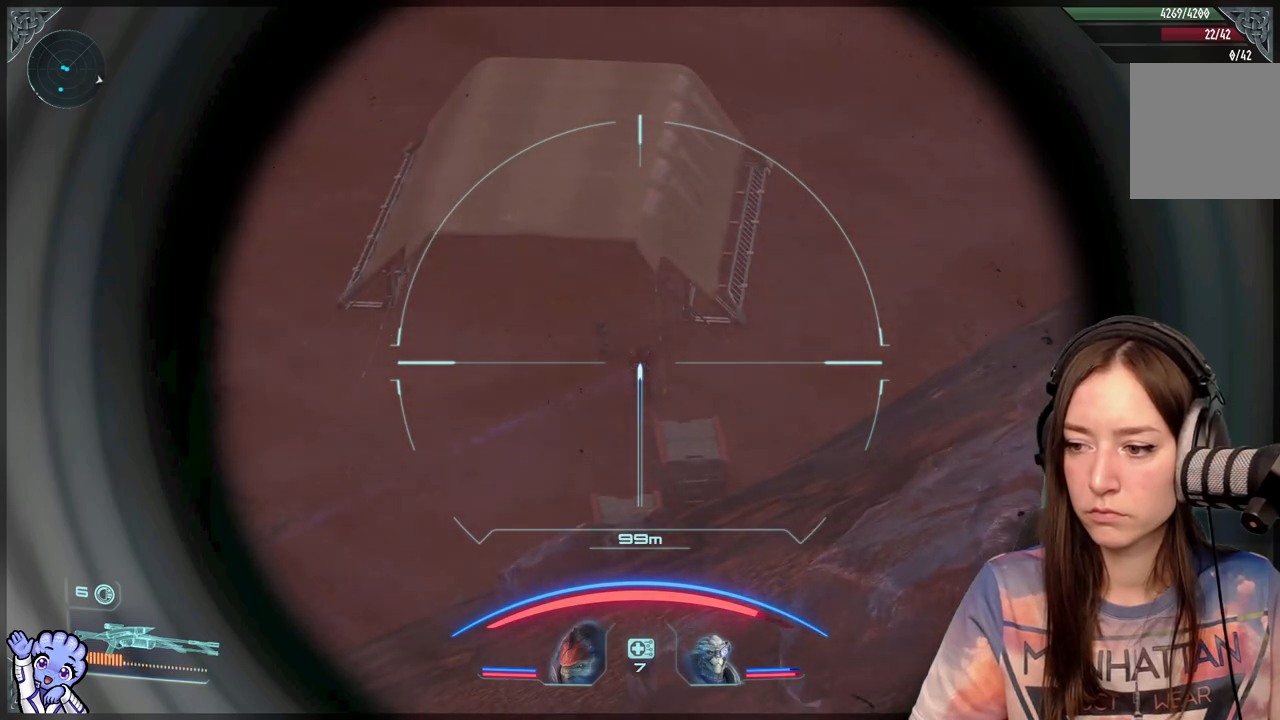
{"buttons": ["L2"], "left_stick": "center", "right_stick": "up", "events": [[117, "R2", "down"], [267, "R2", "up"], [367, "right_stick", "center"], [483, "right_stick", "up"]]}
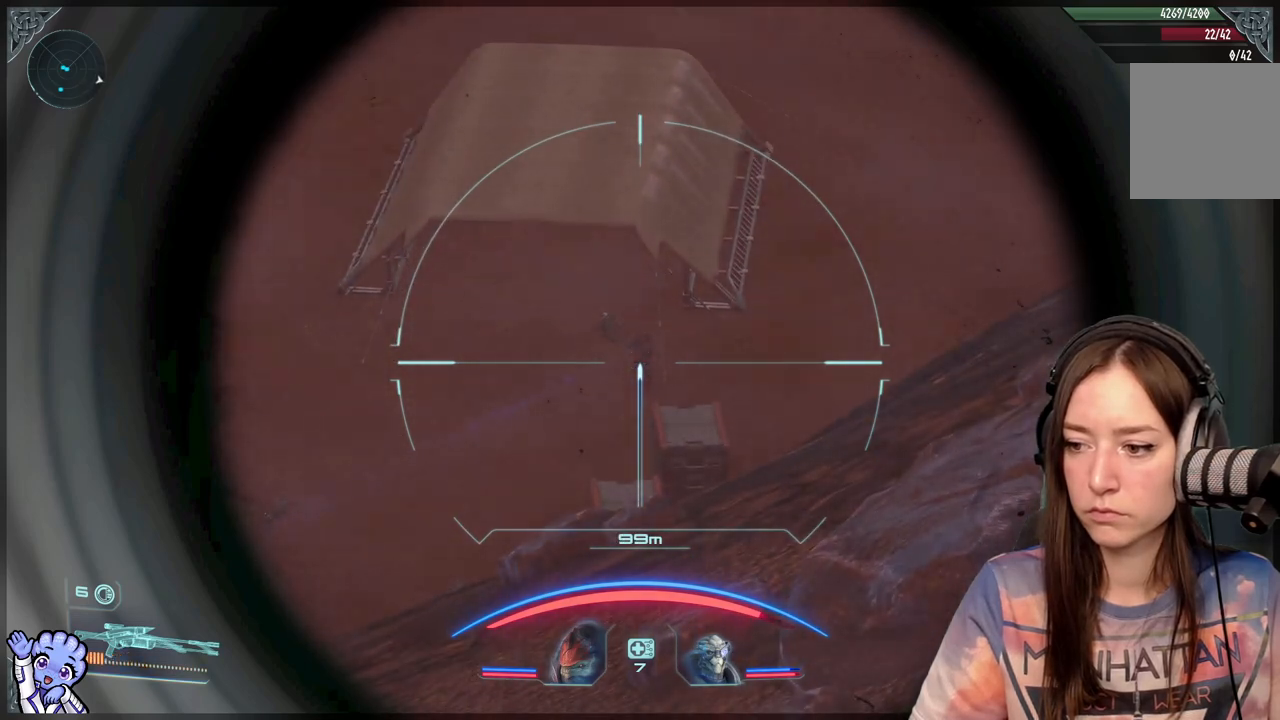
{"buttons": ["L2"], "left_stick": "center", "right_stick": "center", "events": [[367, "R2", "down"], [417, "right_stick", "center"], [467, "R2", "up"]]}
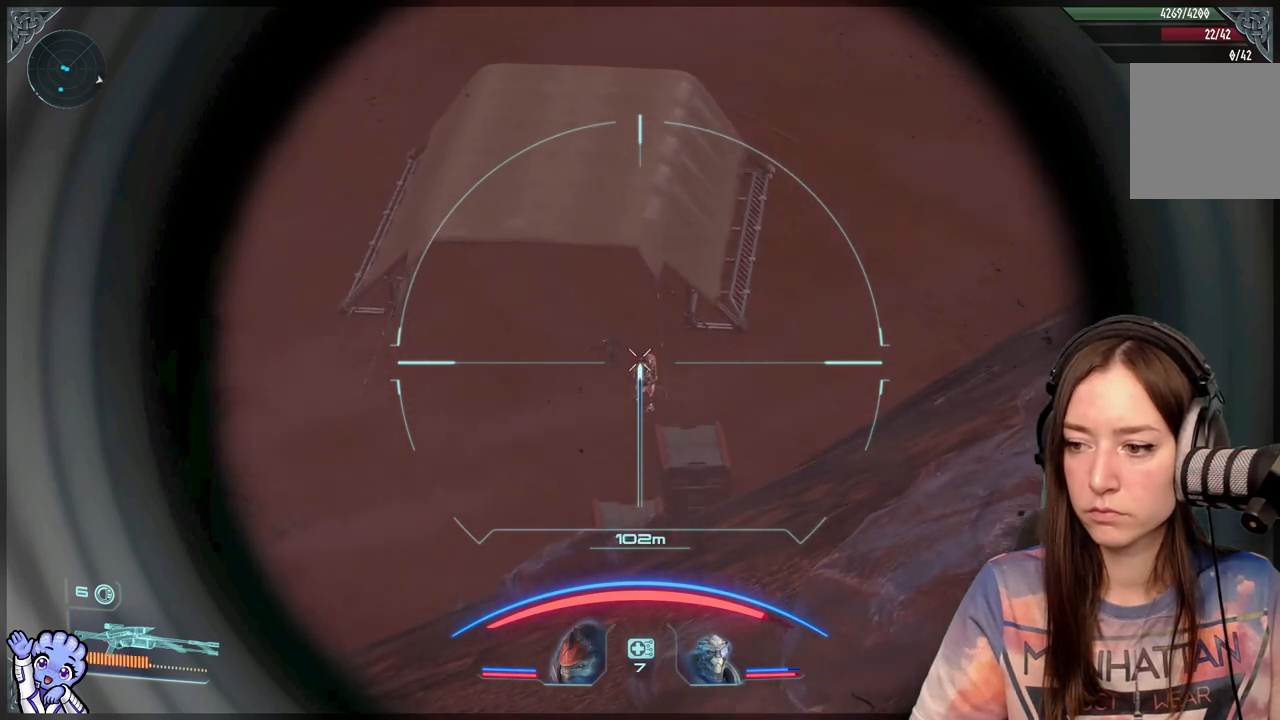
{"buttons": ["L2"], "left_stick": "center", "right_stick": "down", "events": [[400, "right_stick", "down"]]}
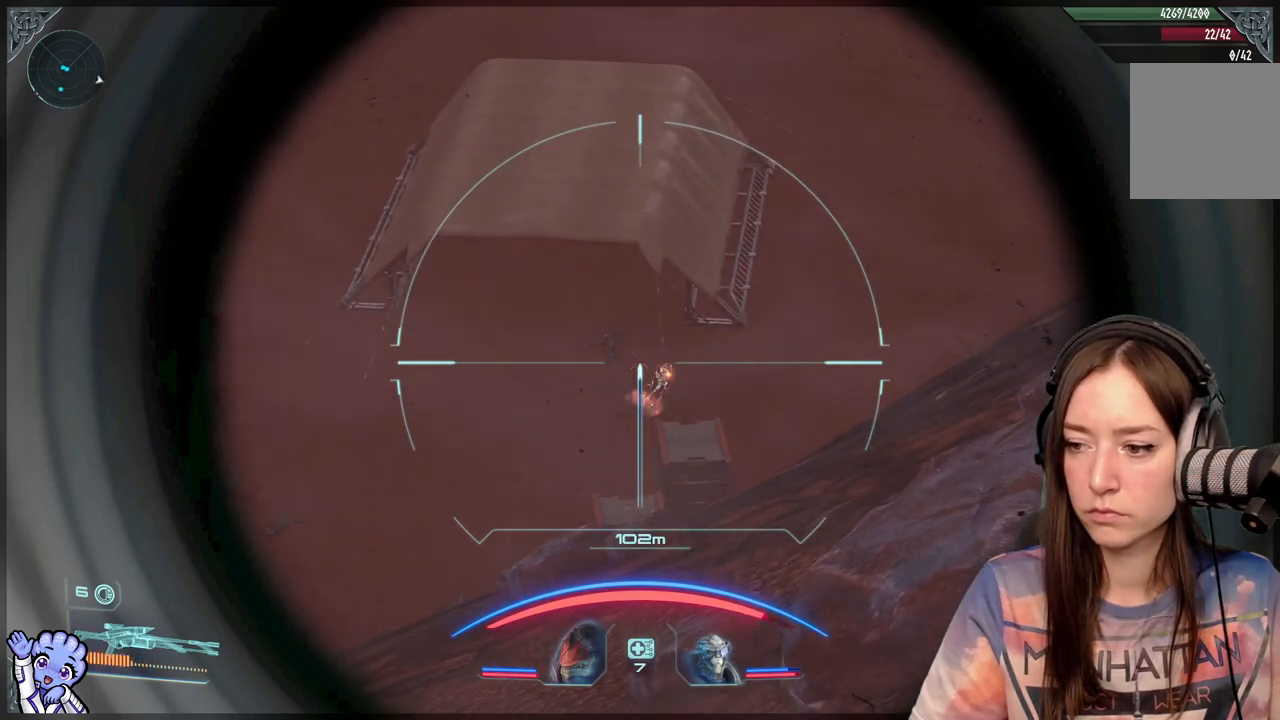
{"buttons": ["L2"], "left_stick": "center", "right_stick": "down-right", "events": [[17, "right_stick", "down-right"]]}
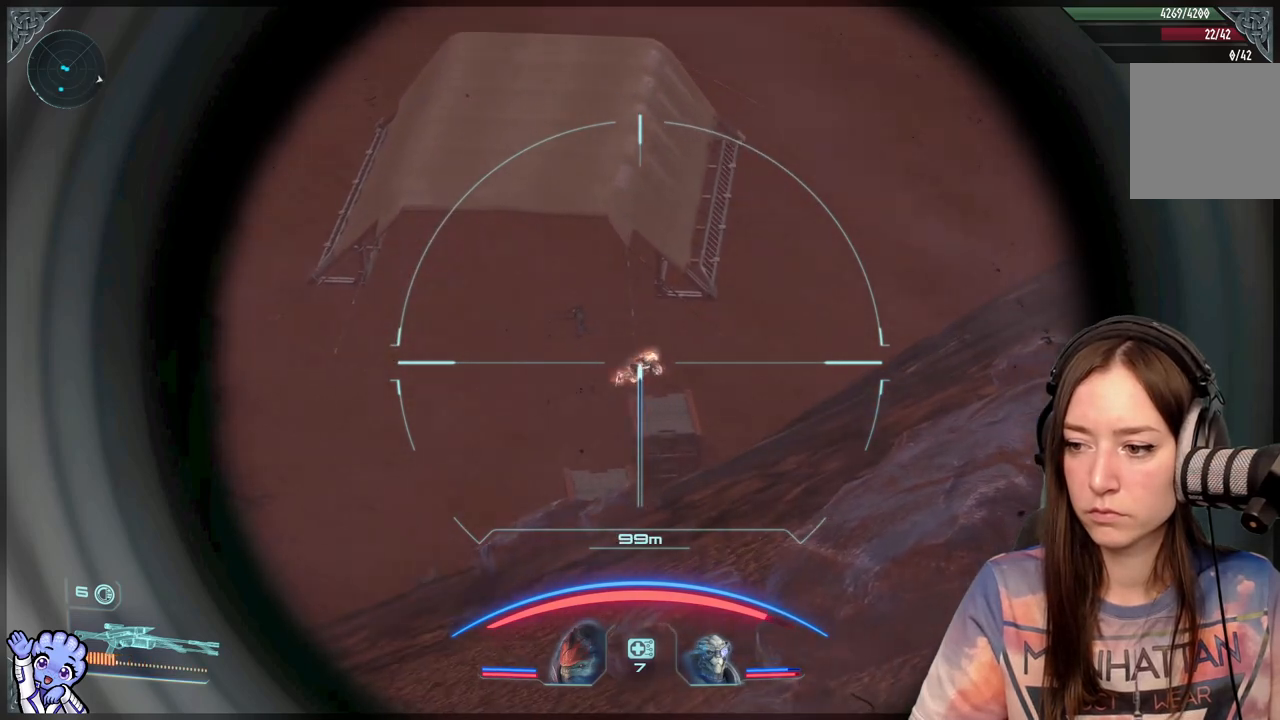
{"buttons": ["L2"], "left_stick": "center", "right_stick": "down-right", "events": [[50, "right_stick", "right"], [350, "R2", "down"], [350, "right_stick", "down-right"], [500, "R2", "up"]]}
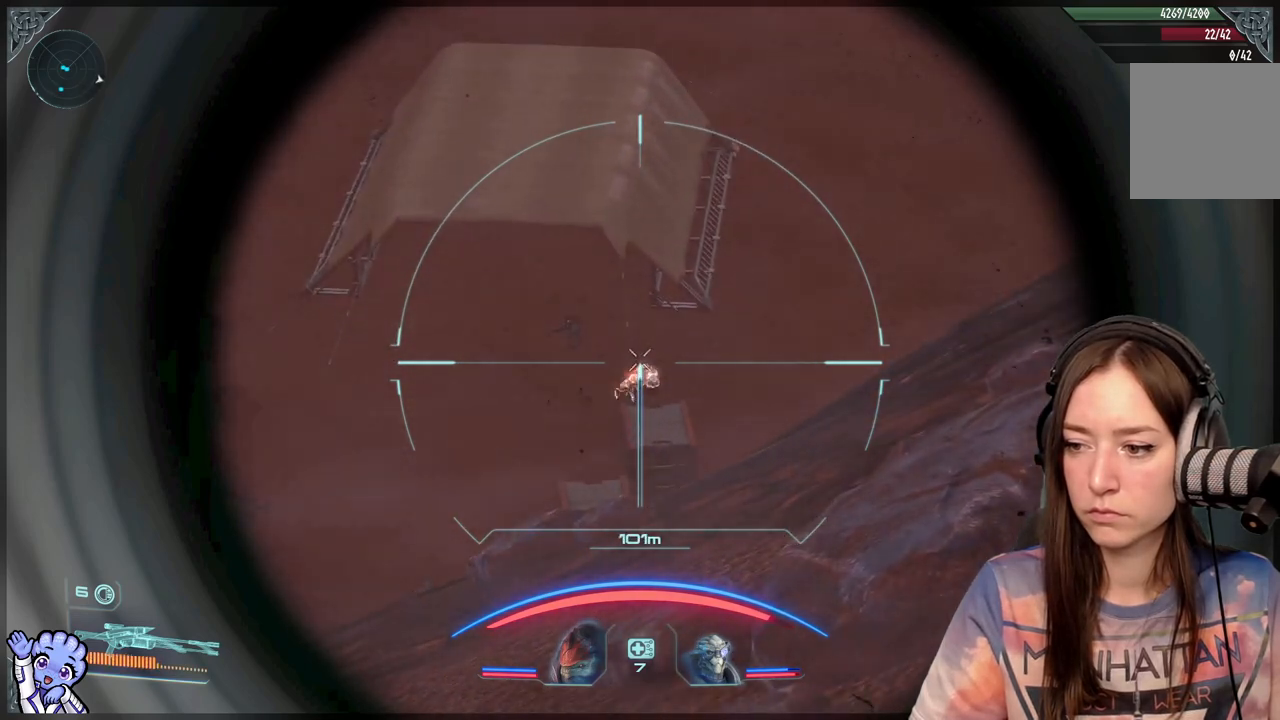
{"buttons": ["L2"], "left_stick": "center", "right_stick": "down-right", "events": []}
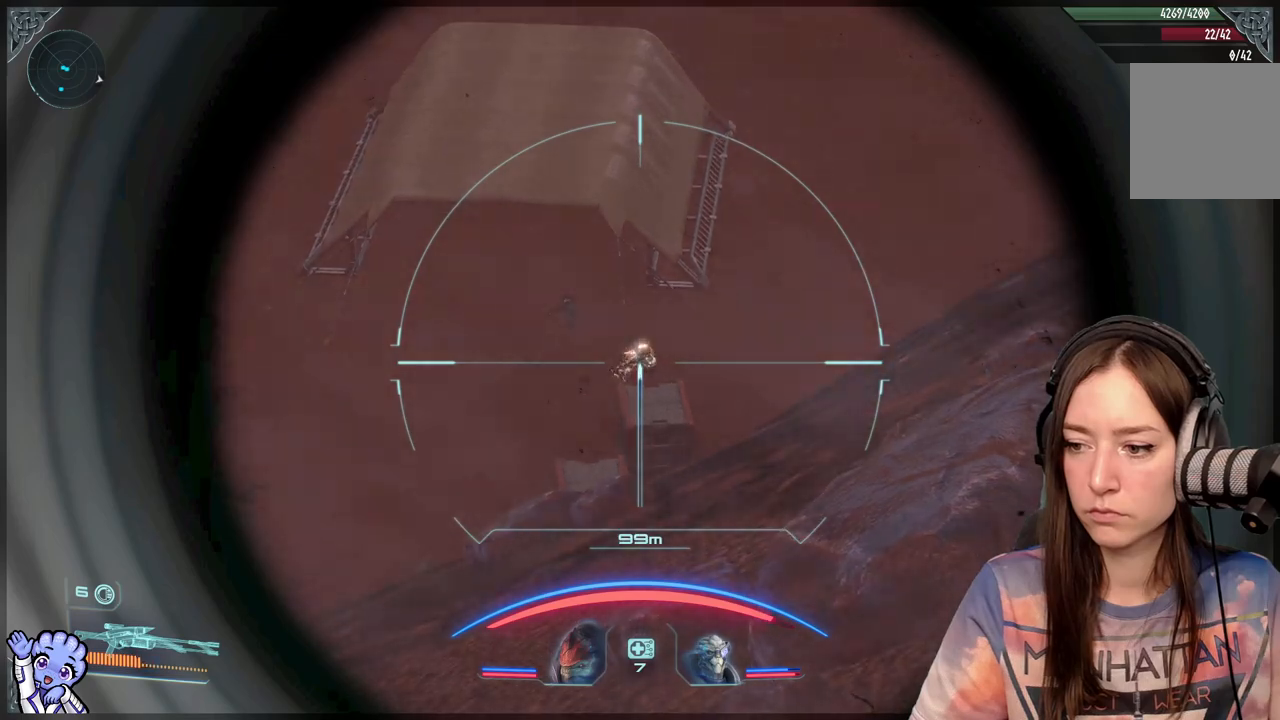
{"buttons": ["L2"], "left_stick": "center", "right_stick": "center", "events": [[100, "right_stick", "center"], [300, "R2", "down"], [467, "R2", "up"]]}
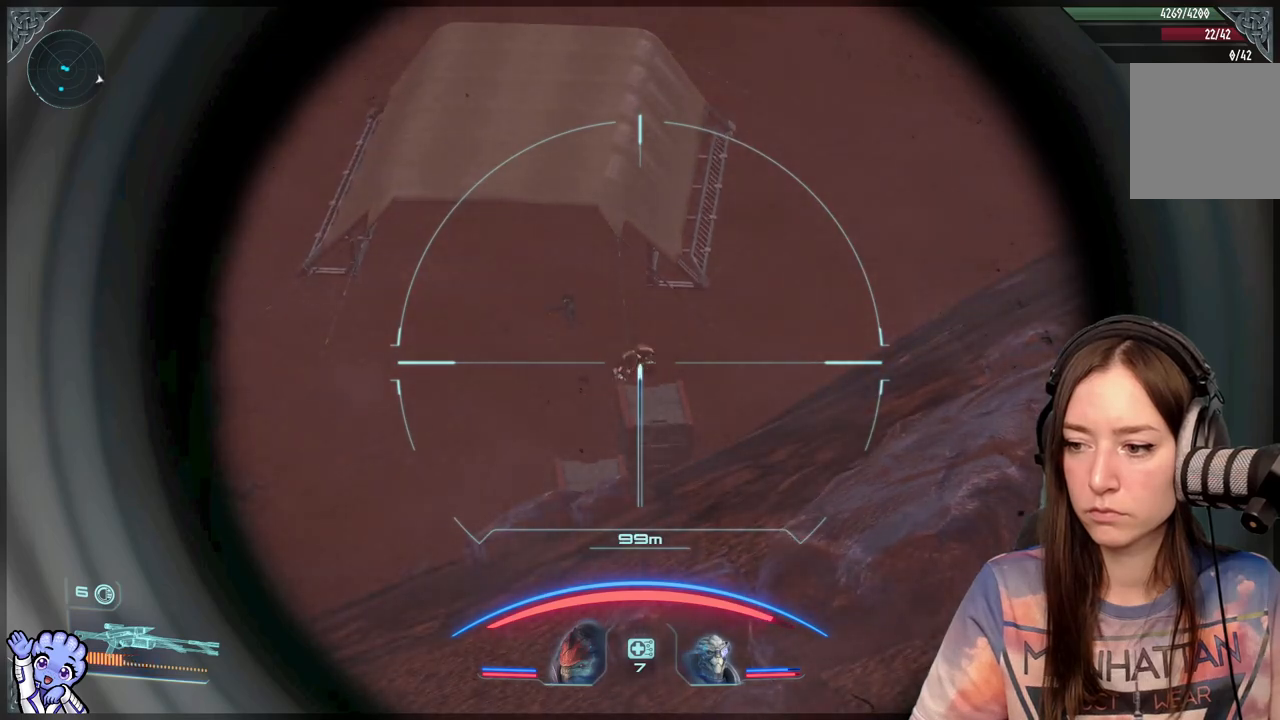
{"buttons": ["L2", "R2"], "left_stick": "center", "right_stick": "center", "events": [[417, "R2", "down"]]}
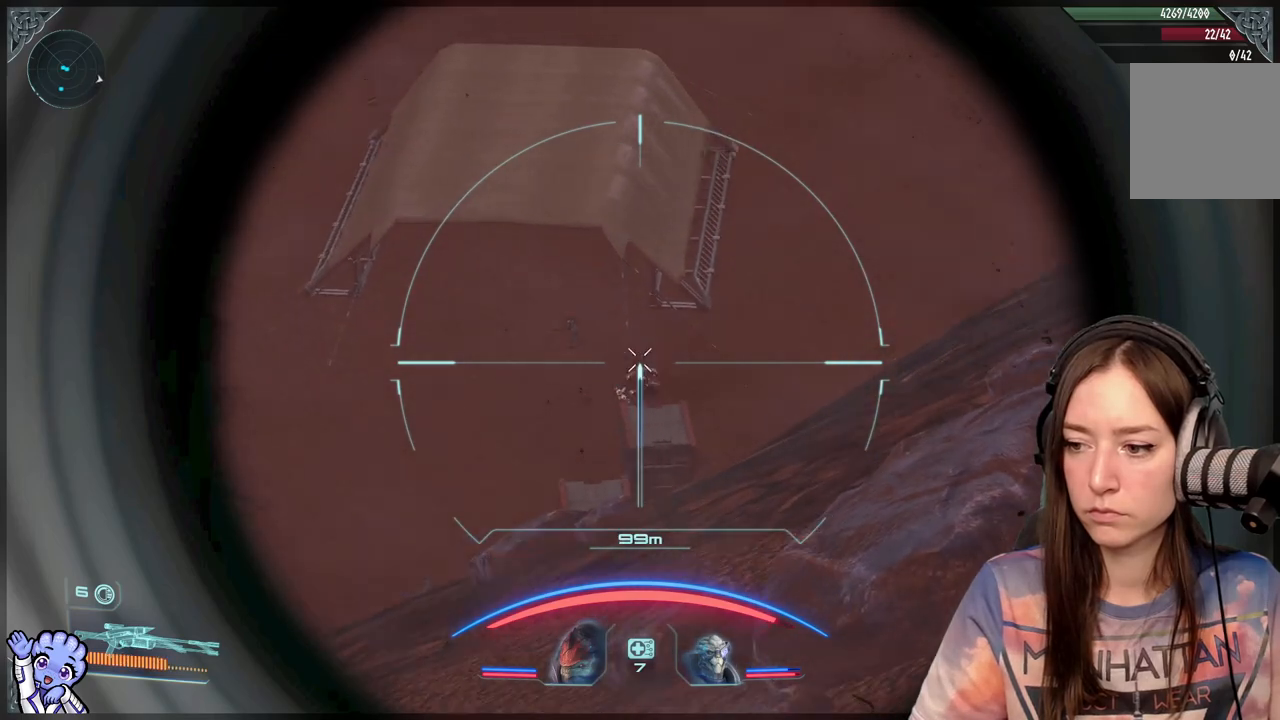
{"buttons": ["L2"], "left_stick": "center", "right_stick": "center", "events": [[117, "R2", "up"]]}
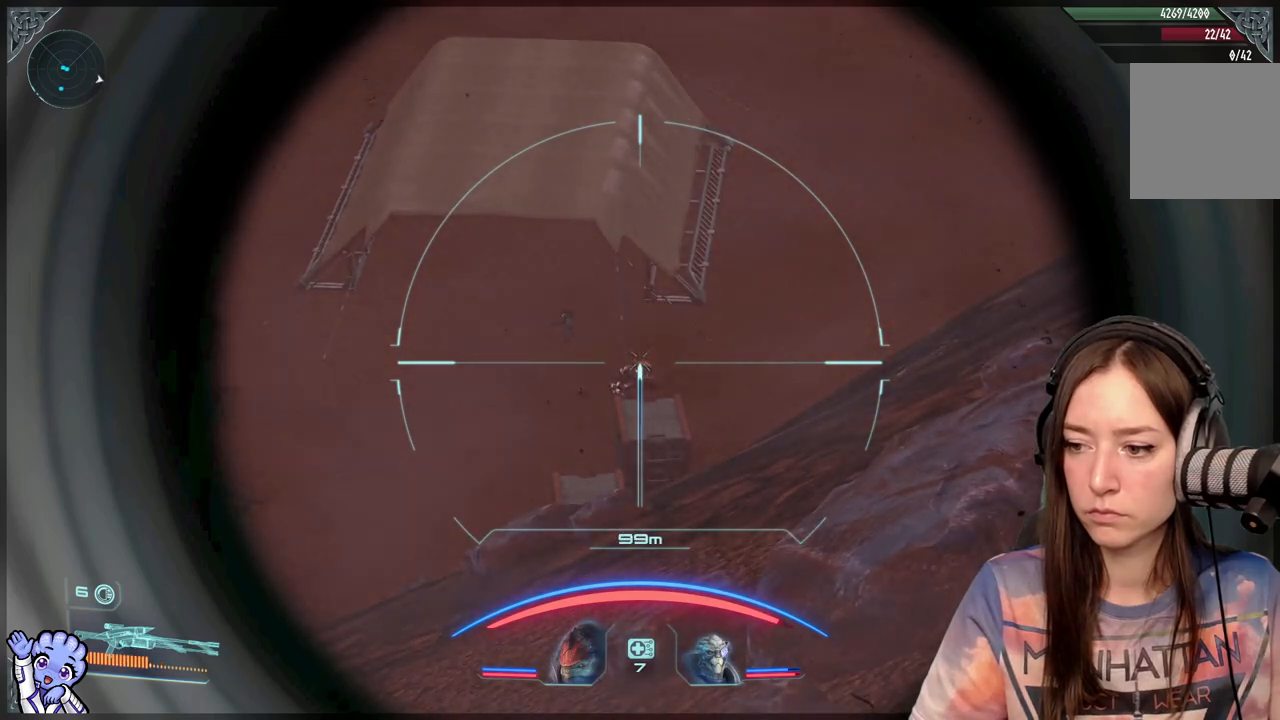
{"buttons": ["L2"], "left_stick": "center", "right_stick": "down", "events": [[417, "right_stick", "down"]]}
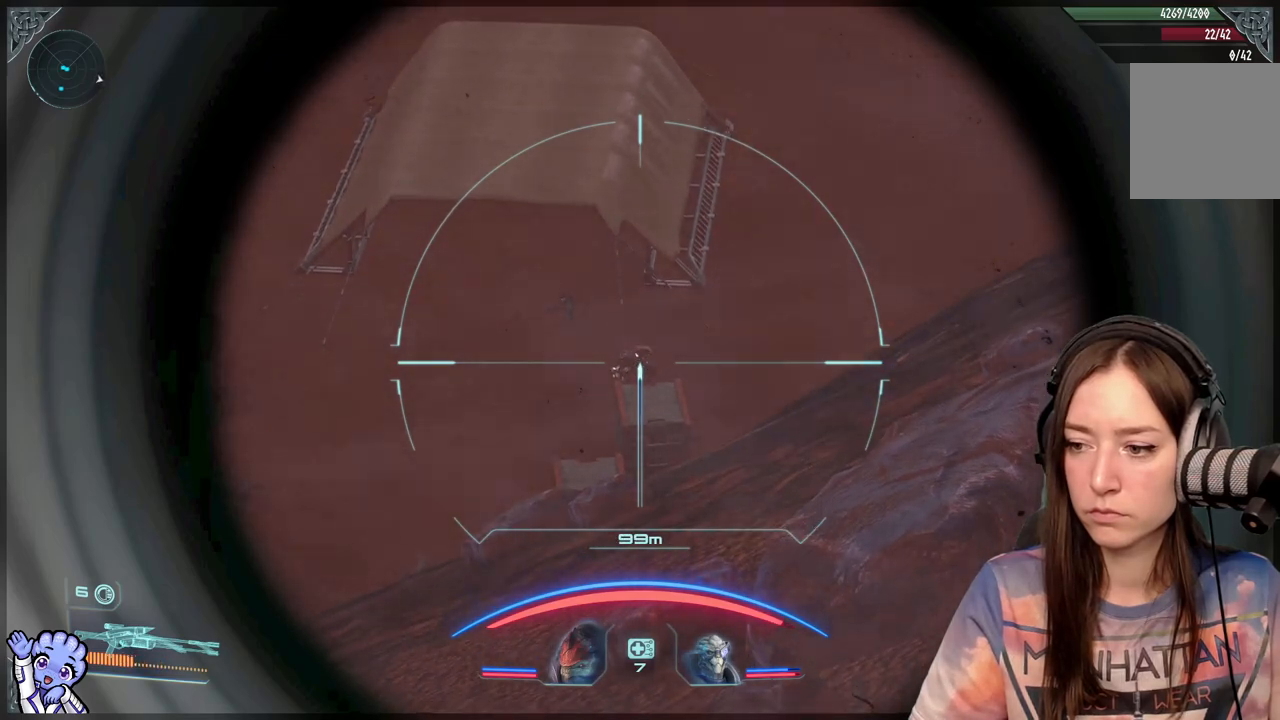
{"buttons": ["L2", "R2"], "left_stick": "center", "right_stick": "center", "events": [[183, "right_stick", "center"], [467, "R2", "down"]]}
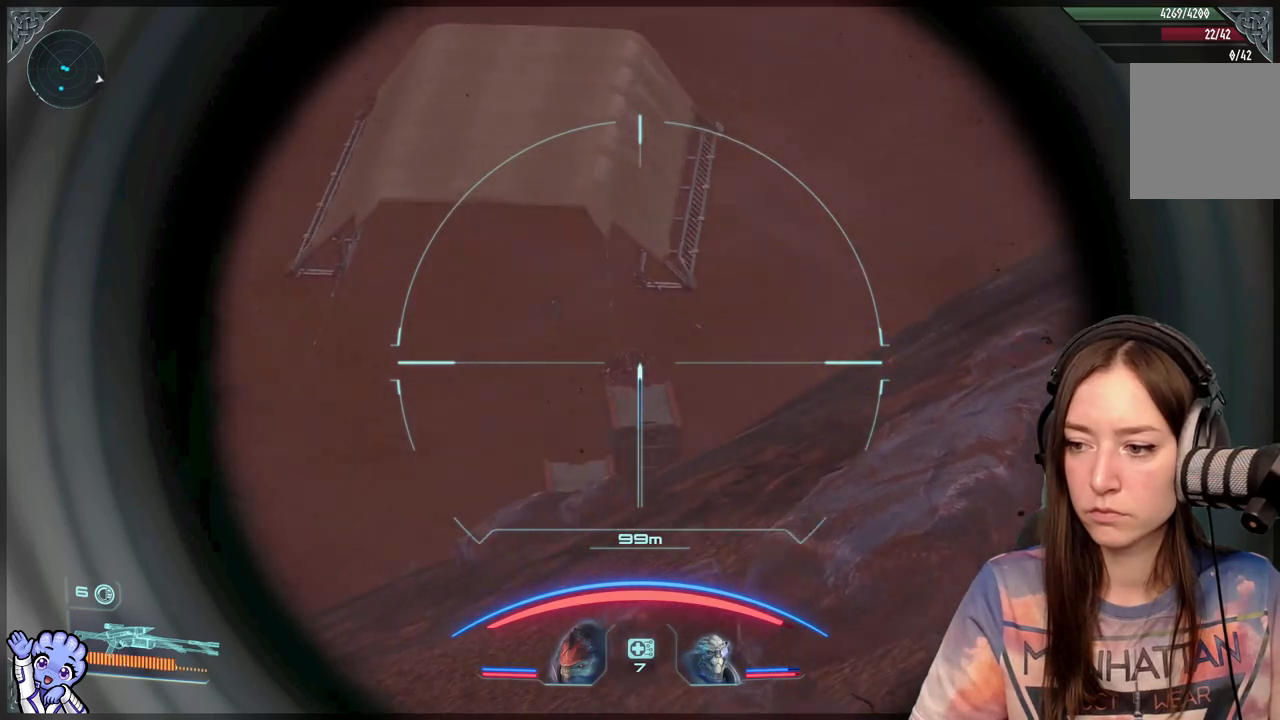
{"buttons": ["L2"], "left_stick": "center", "right_stick": "center", "events": [[83, "R2", "up"]]}
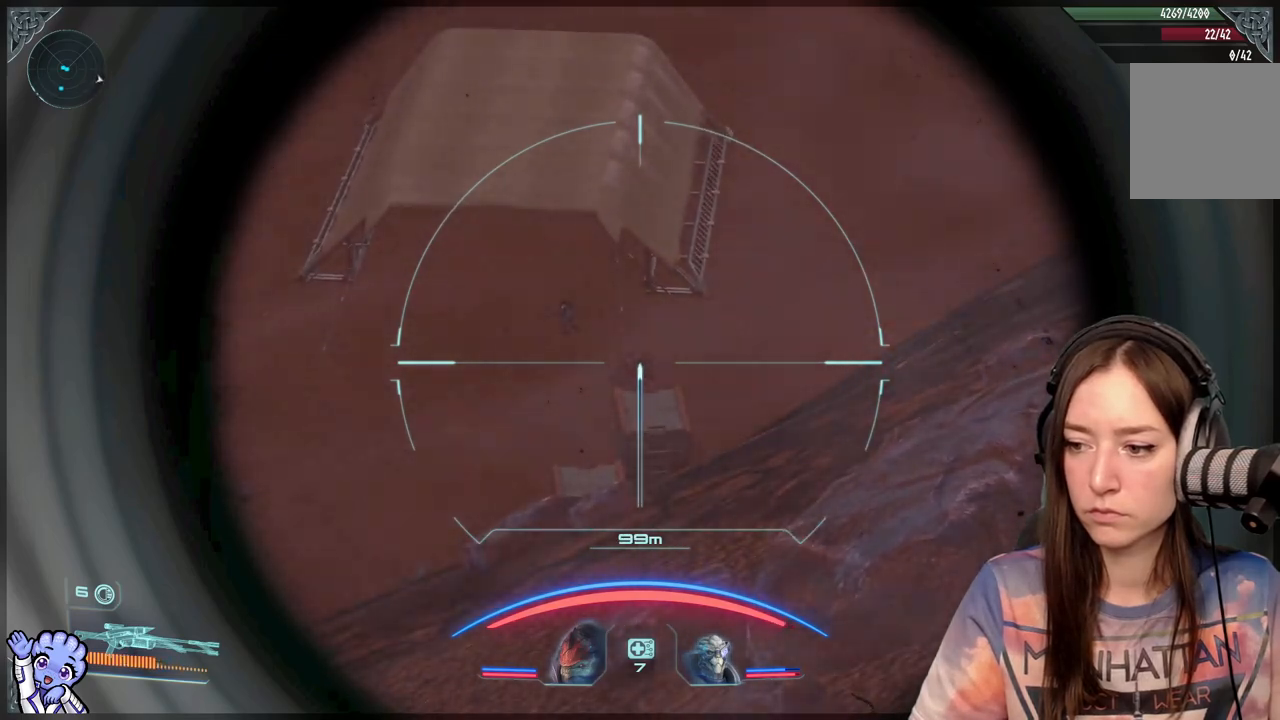
{"buttons": [], "left_stick": "down-left", "right_stick": "down-left", "events": [[200, "L2", "up"], [250, "right_stick", "down-left"], [350, "left_stick", "down-left"]]}
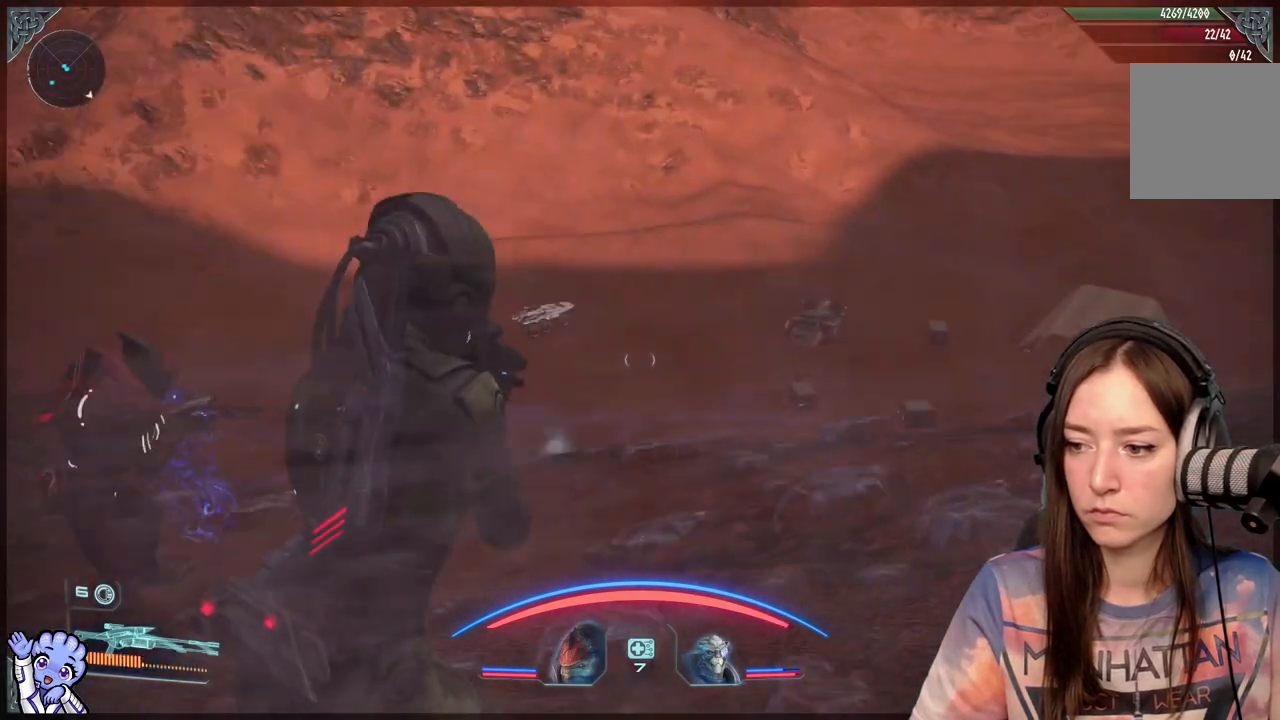
{"buttons": [], "left_stick": "down", "right_stick": "down-left", "events": [[50, "left_stick", "left"], [150, "right_stick", "center"], [250, "left_stick", "center"], [350, "left_stick", "down"], [400, "right_stick", "down-left"]]}
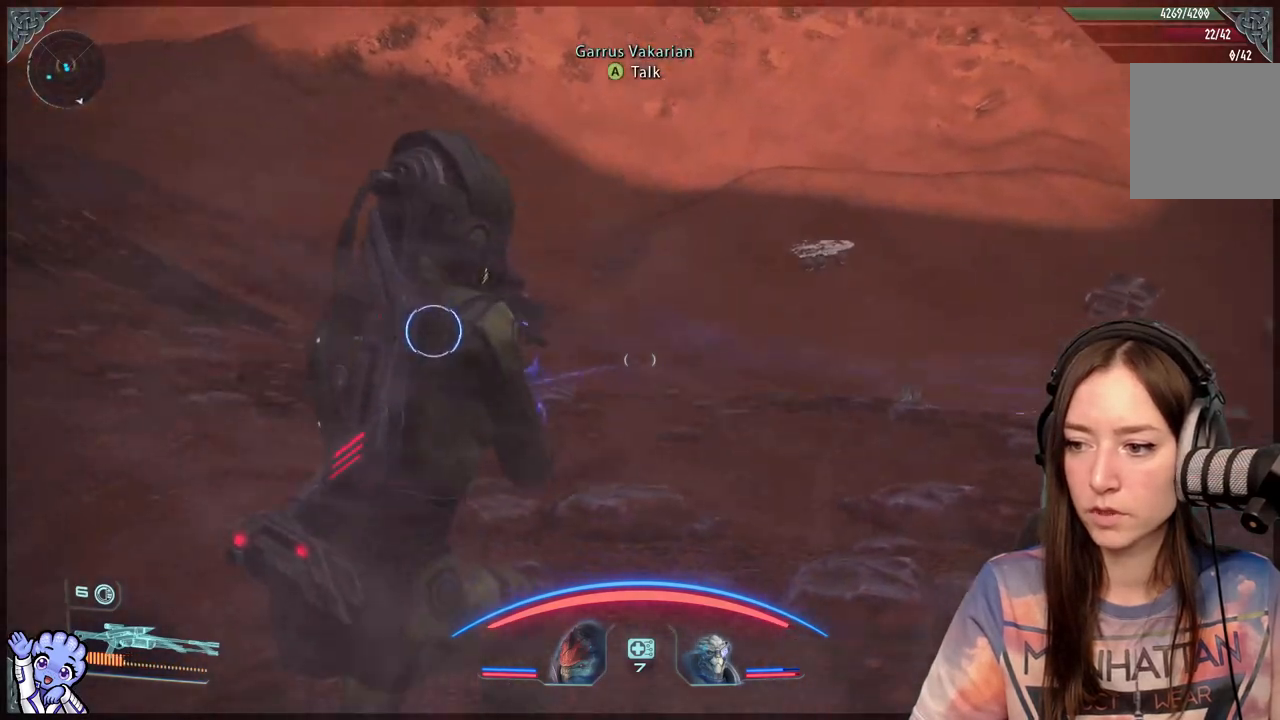
{"buttons": [], "left_stick": "up", "right_stick": "center", "events": [[17, "left_stick", "down-right"], [50, "right_stick", "center"], [200, "left_stick", "up-right"], [350, "left_stick", "up"], [350, "right_stick", "right"], [500, "right_stick", "center"]]}
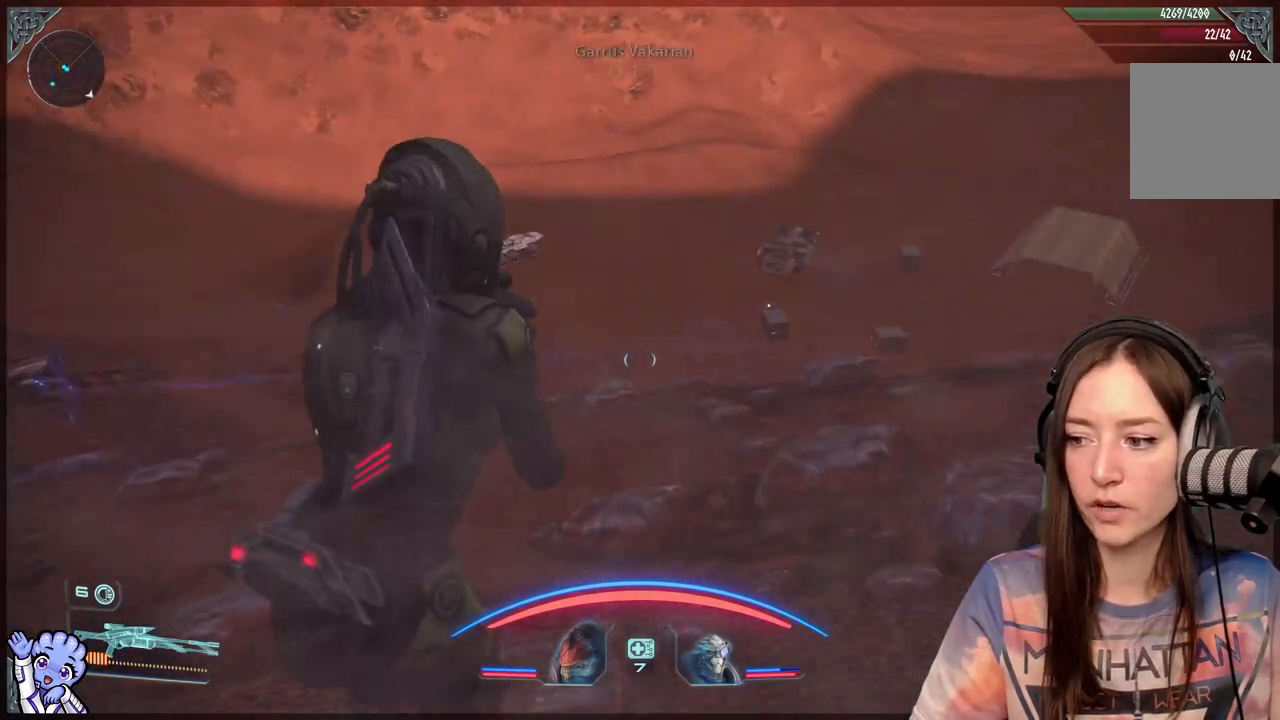
{"buttons": ["L2"], "left_stick": "up", "right_stick": "center", "events": [[200, "right_stick", "right"], [350, "right_stick", "center"], [400, "L2", "down"]]}
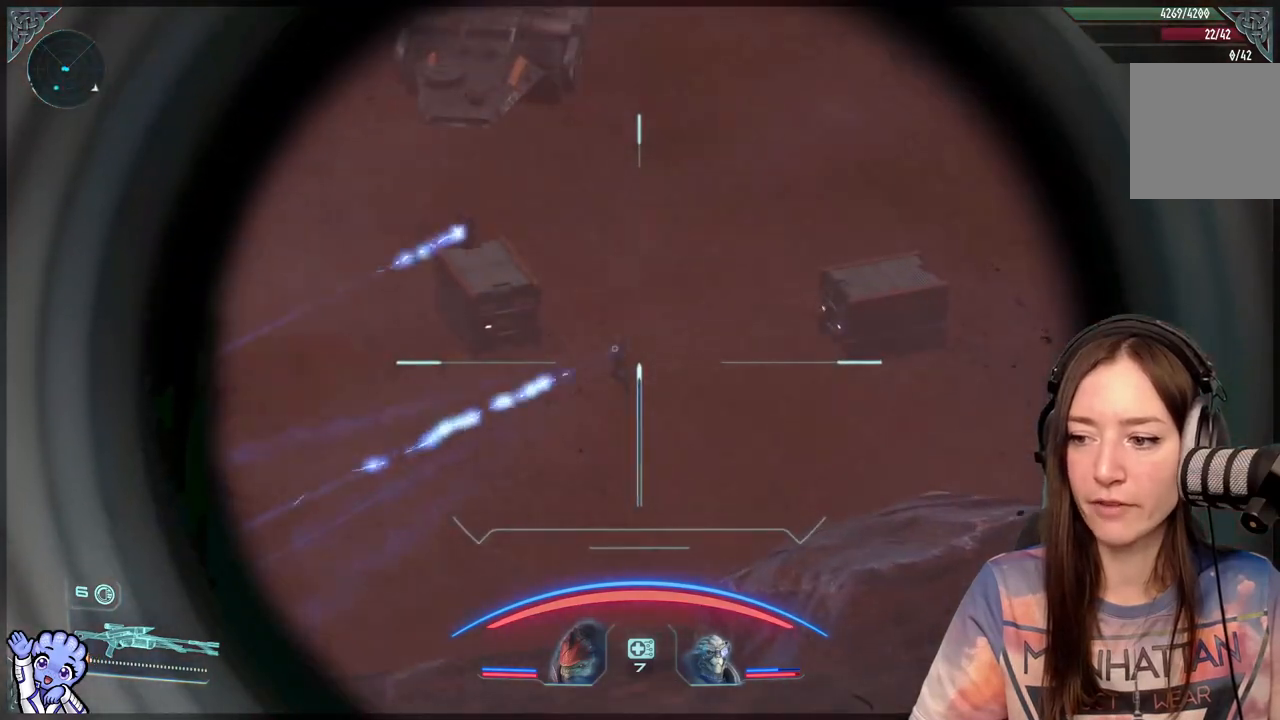
{"buttons": ["L2"], "left_stick": "center", "right_stick": "up-right", "events": [[150, "left_stick", "center"], [150, "right_stick", "up-left"], [350, "right_stick", "center"], [450, "right_stick", "right"], [500, "right_stick", "up-right"]]}